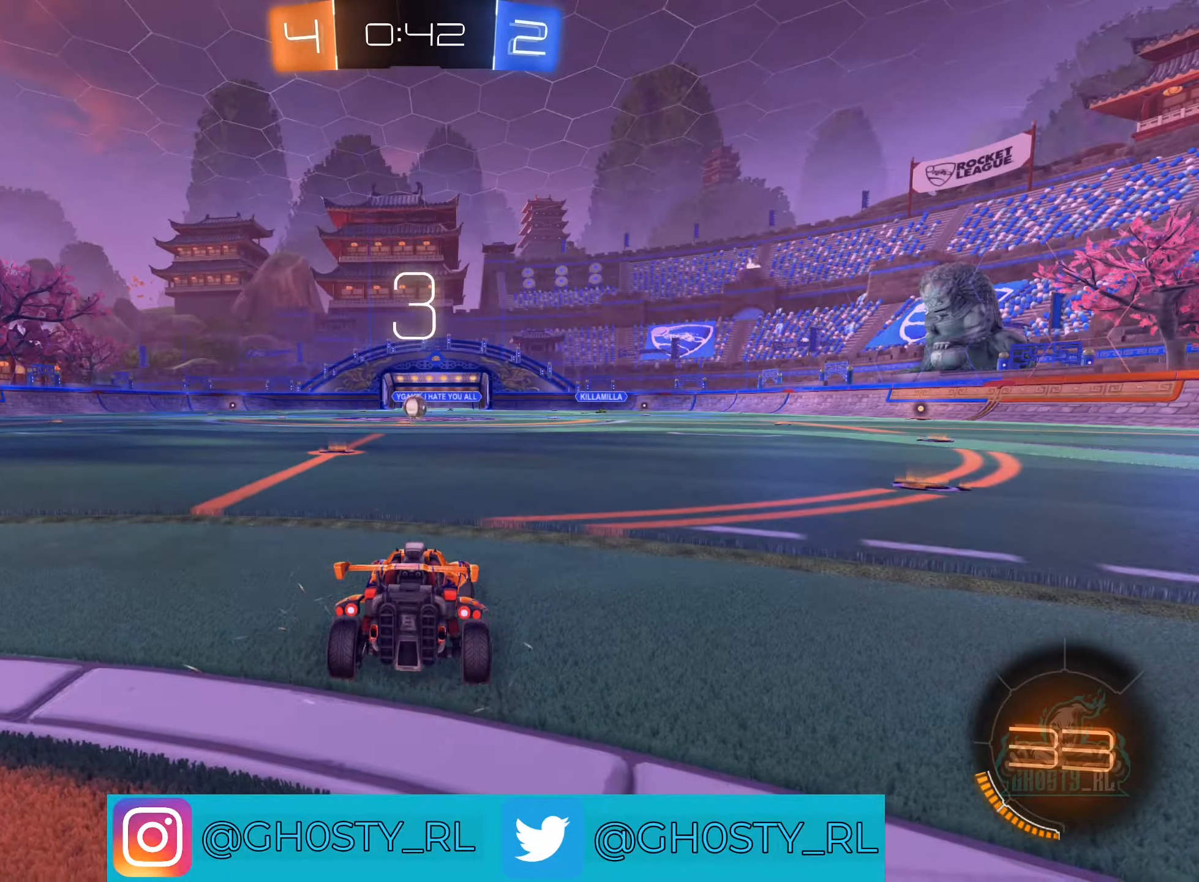
Gameplay with a controller (Xbox layout); each line is a JSON object with the inputs held at the frame after it. "events" lists button and stick changes between this image and that frame as [ms after this image, input, new state], when the widget could be followed in between.
{"buttons": [], "left_stick": "center", "right_stick": "down-left", "events": [[500, "right_stick", "down-left"]]}
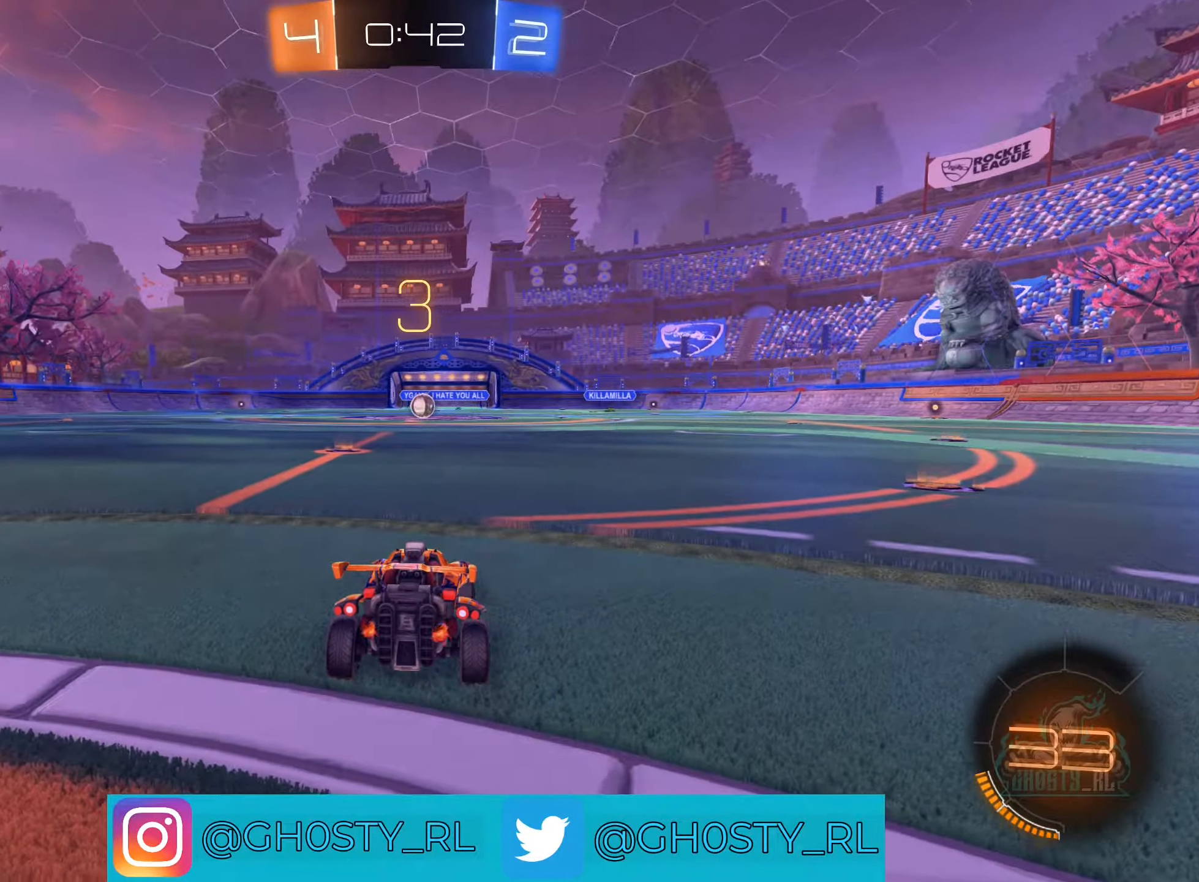
{"buttons": [], "left_stick": "center", "right_stick": "center", "events": [[250, "right_stick", "center"]]}
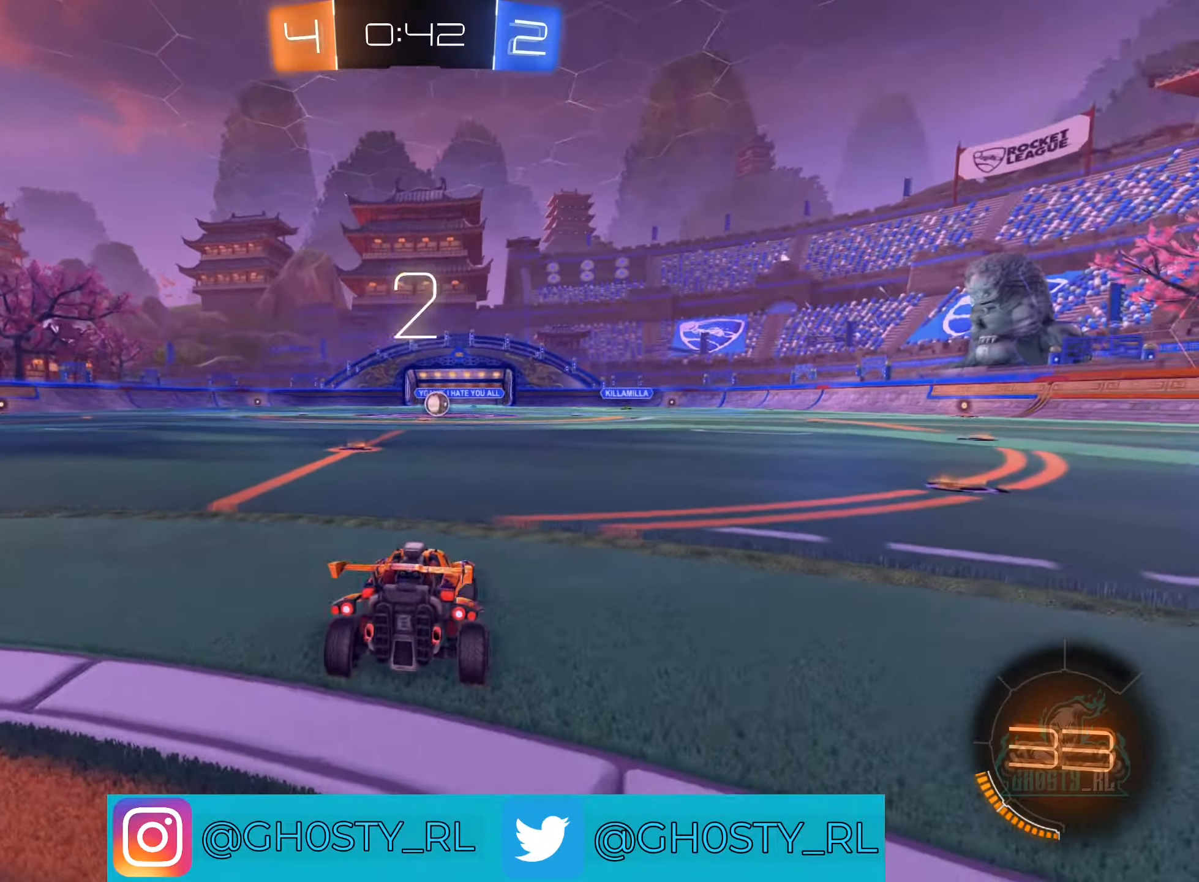
{"buttons": ["Y"], "left_stick": "right", "right_stick": "center", "events": [[366, "left_stick", "right"], [416, "Y", "down"]]}
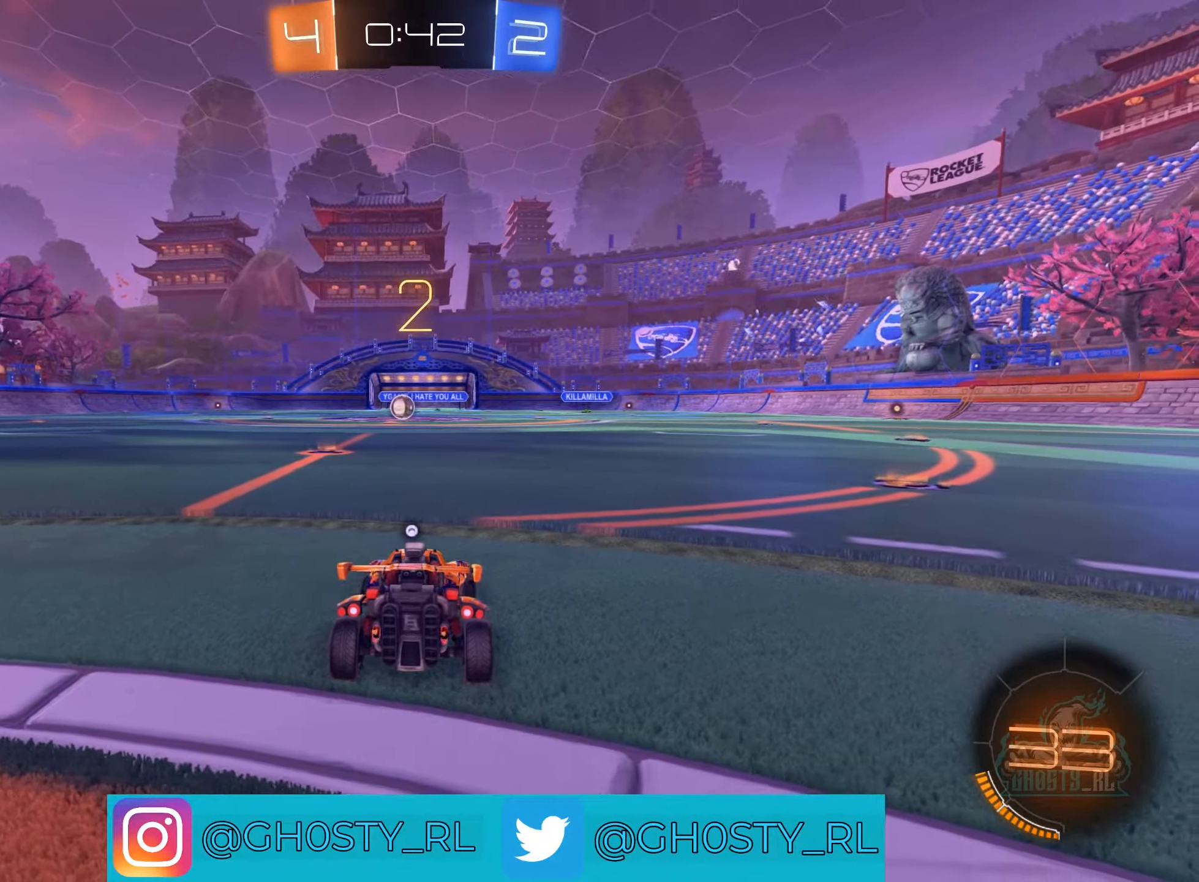
{"buttons": [], "left_stick": "right", "right_stick": "center", "events": [[33, "Y", "up"]]}
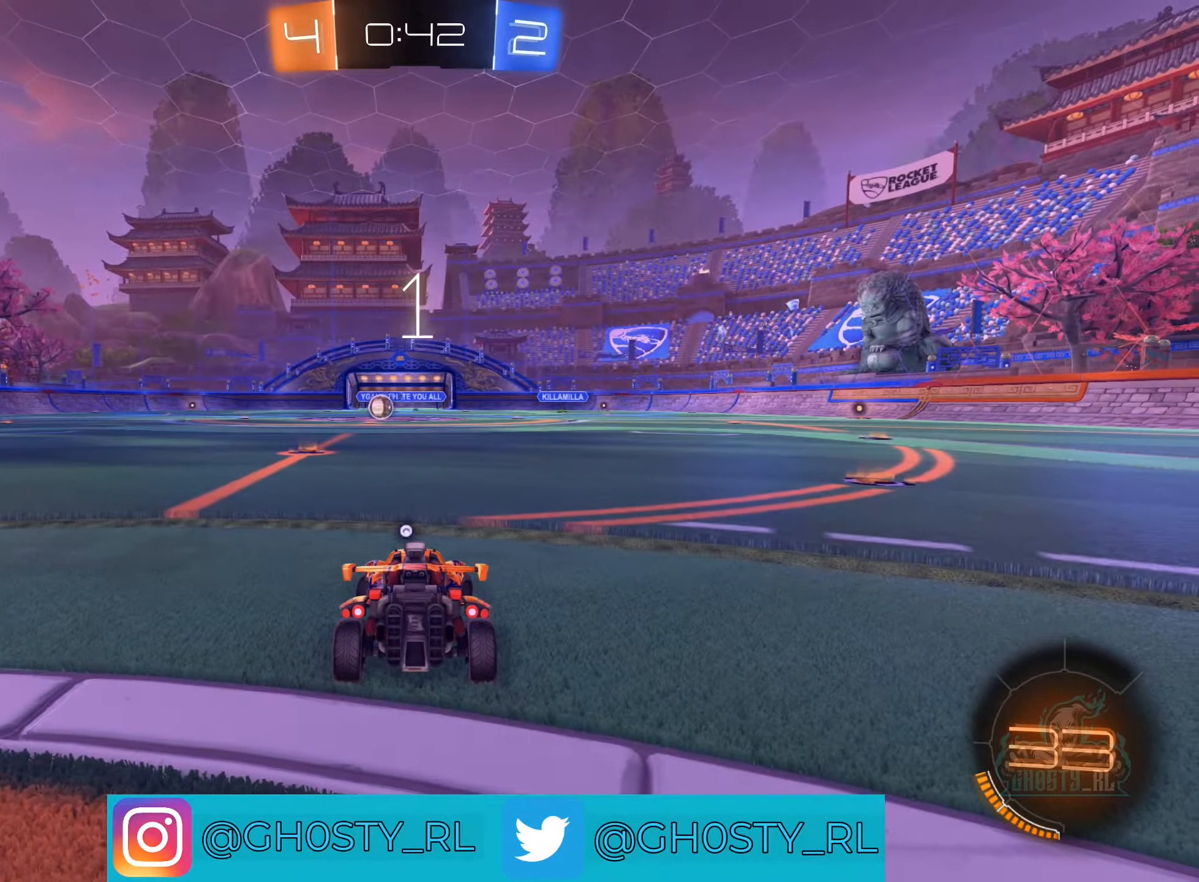
{"buttons": [], "left_stick": "right", "right_stick": "center", "events": [[383, "R2", "down"], [466, "R2", "up"]]}
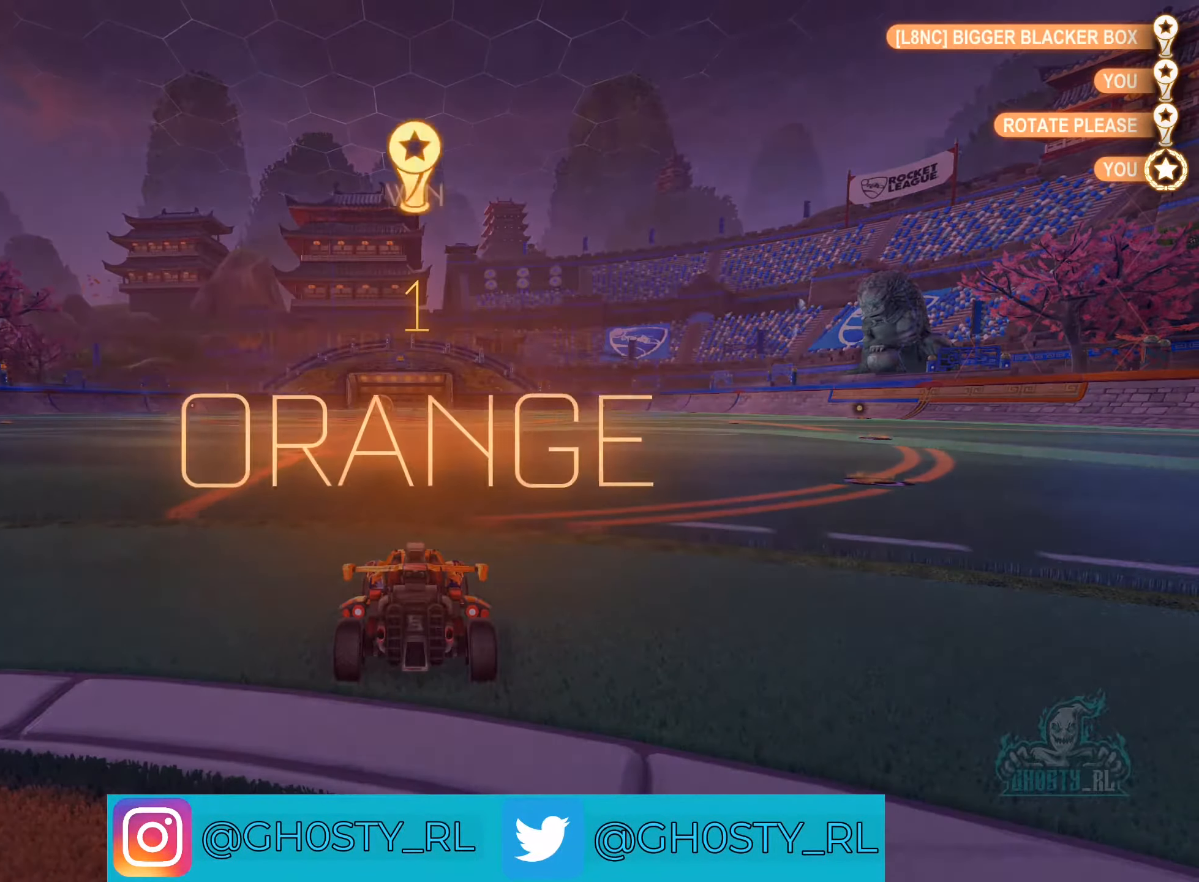
{"buttons": ["DPAD_UP"], "left_stick": "center", "right_stick": "center", "events": [[66, "left_stick", "center"], [300, "DPAD_UP", "down"], [416, "DPAD_UP", "up"], [466, "DPAD_UP", "down"]]}
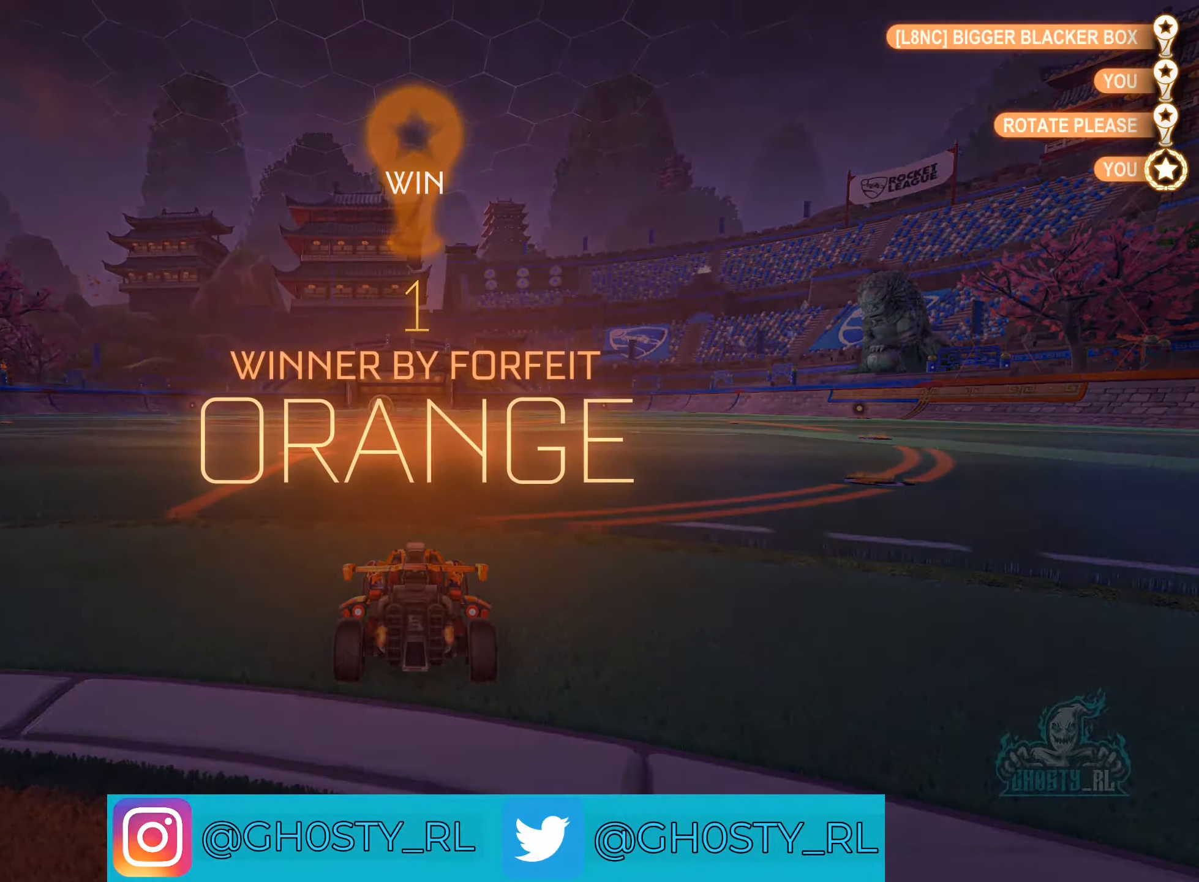
{"buttons": [], "left_stick": "center", "right_stick": "center", "events": [[100, "DPAD_UP", "up"], [200, "Y", "down"], [333, "Y", "up"]]}
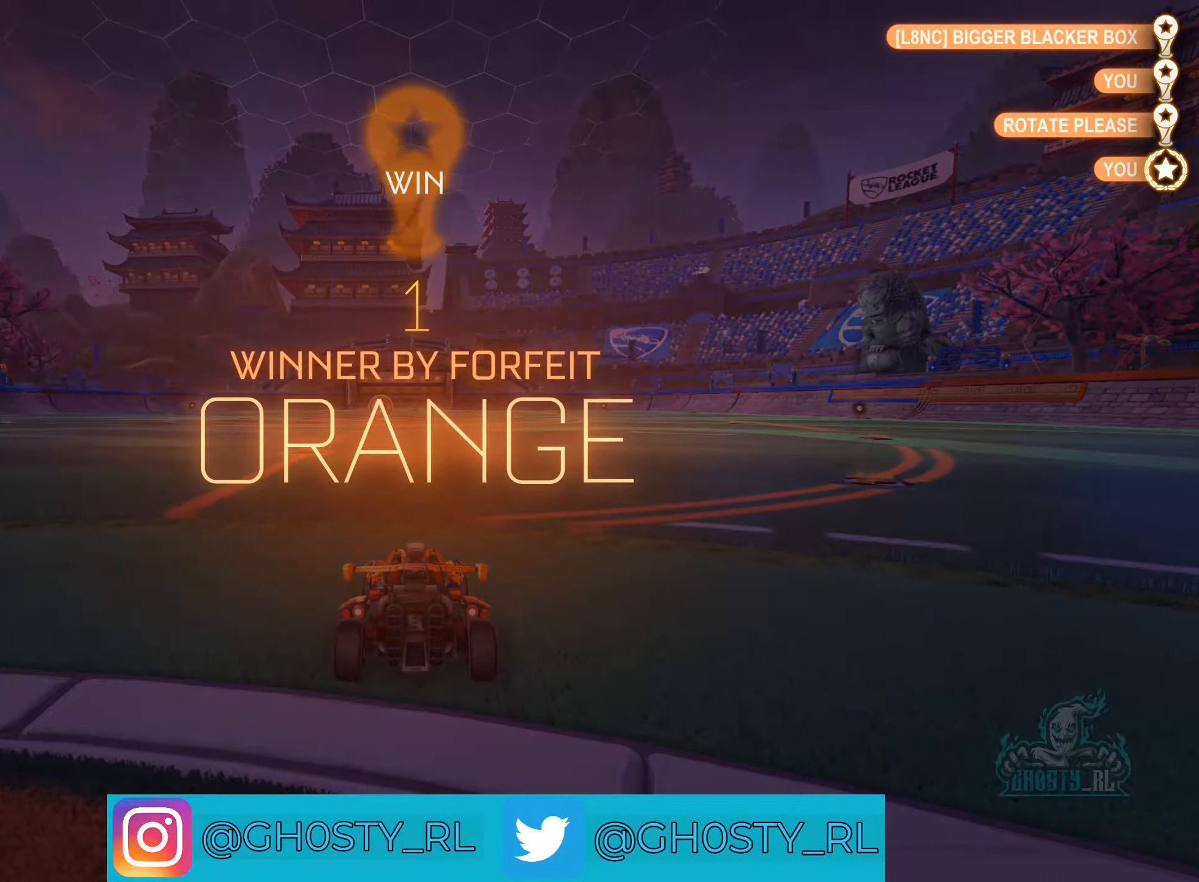
{"buttons": [], "left_stick": "center", "right_stick": "center", "events": []}
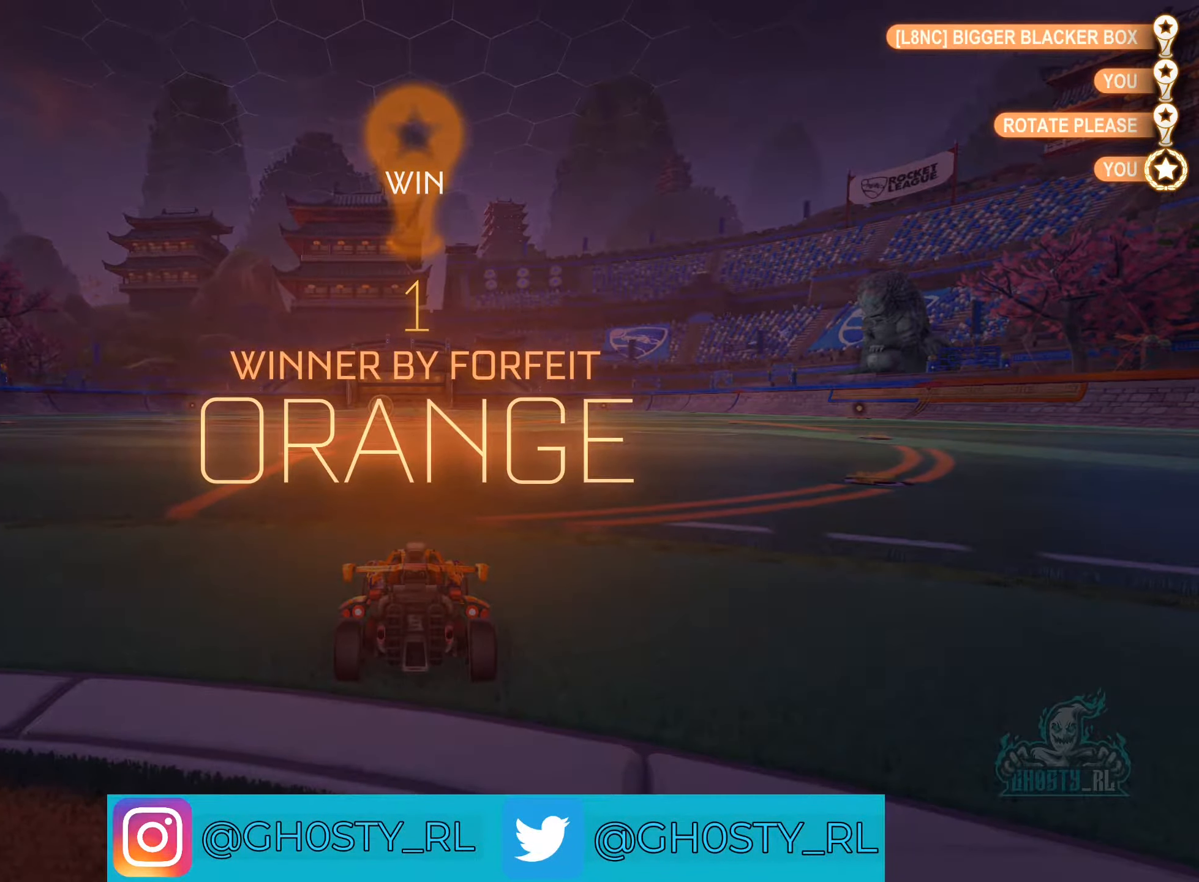
{"buttons": [], "left_stick": "center", "right_stick": "center", "events": [[333, "START", "down"], [500, "START", "up"]]}
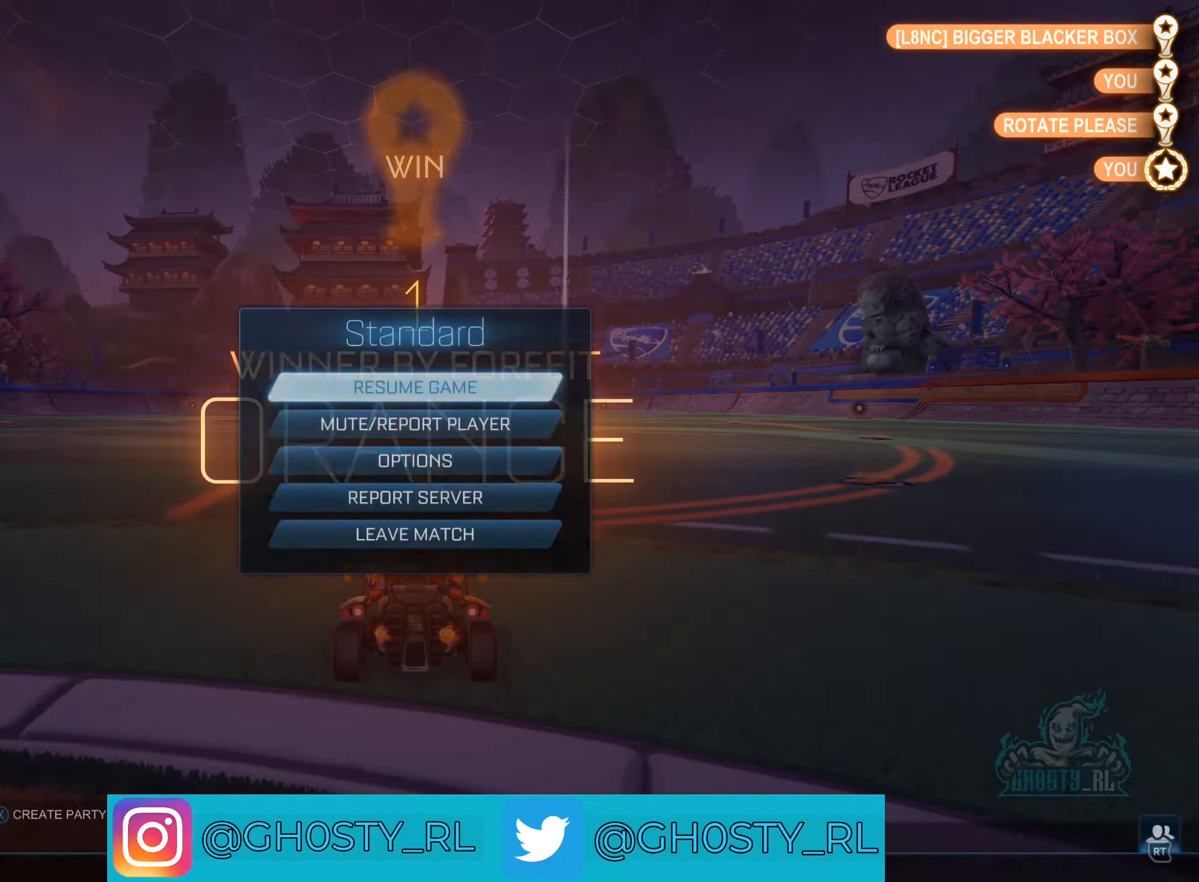
{"buttons": [], "left_stick": "center", "right_stick": "center", "events": [[17, "left_stick", "down"], [500, "left_stick", "center"]]}
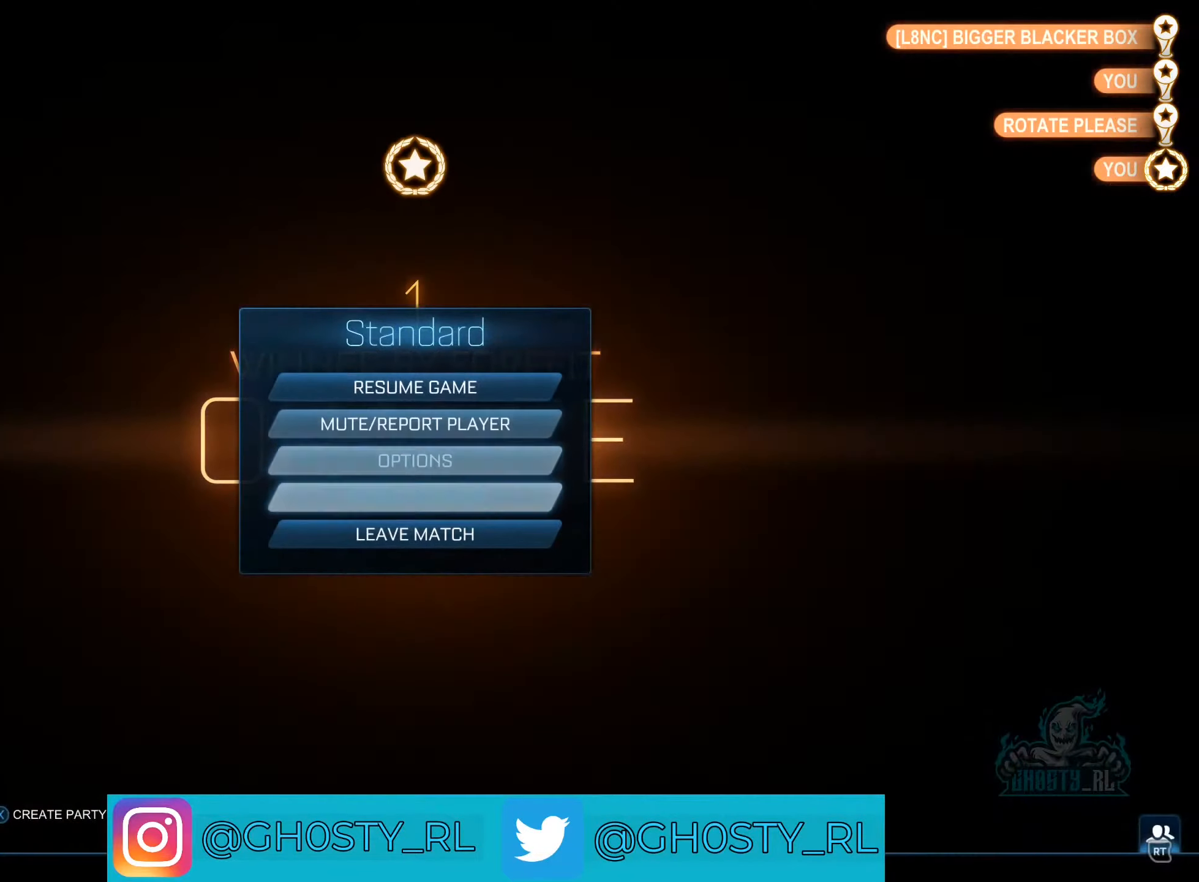
{"buttons": [], "left_stick": "center", "right_stick": "center", "events": [[183, "B", "down"], [267, "B", "up"]]}
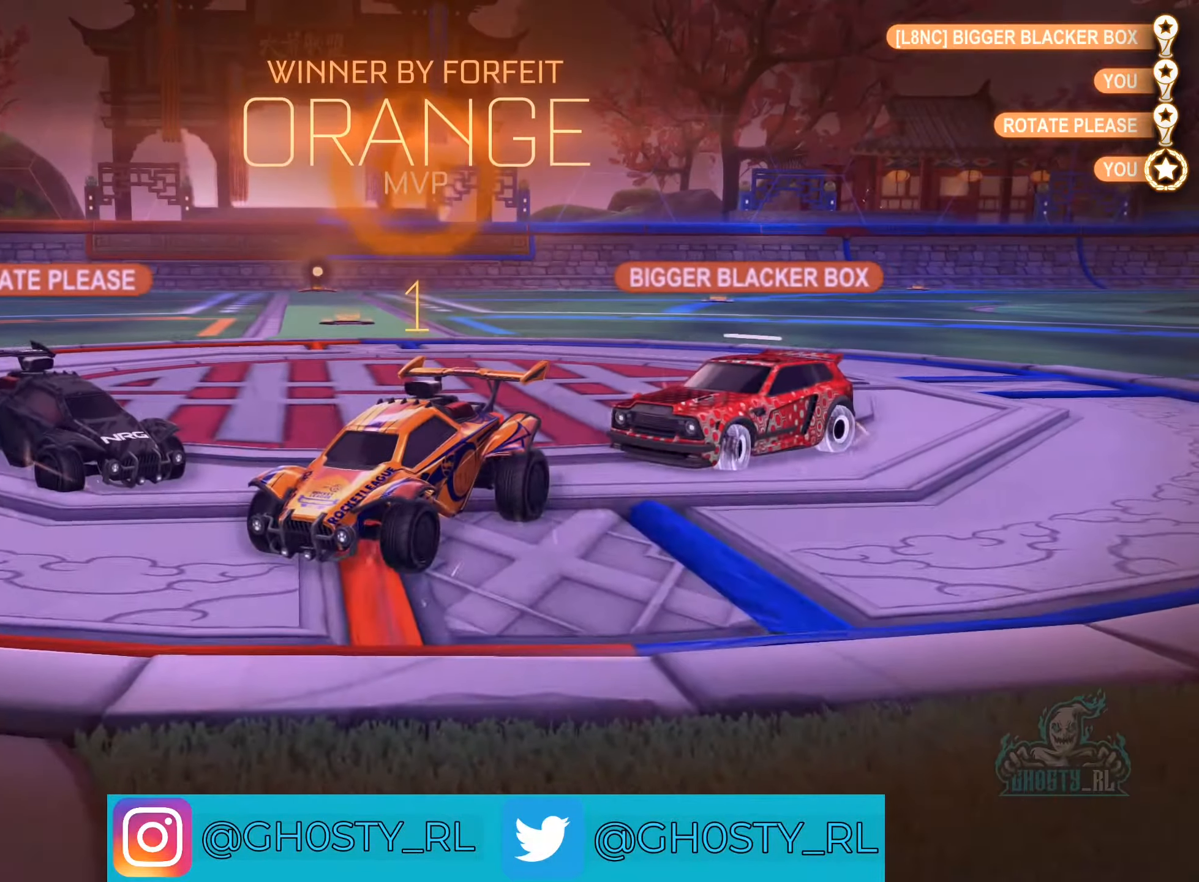
{"buttons": ["A"], "left_stick": "up", "right_stick": "center", "events": [[183, "left_stick", "down"], [317, "A", "down"], [433, "A", "up"], [433, "left_stick", "up"], [500, "A", "down"]]}
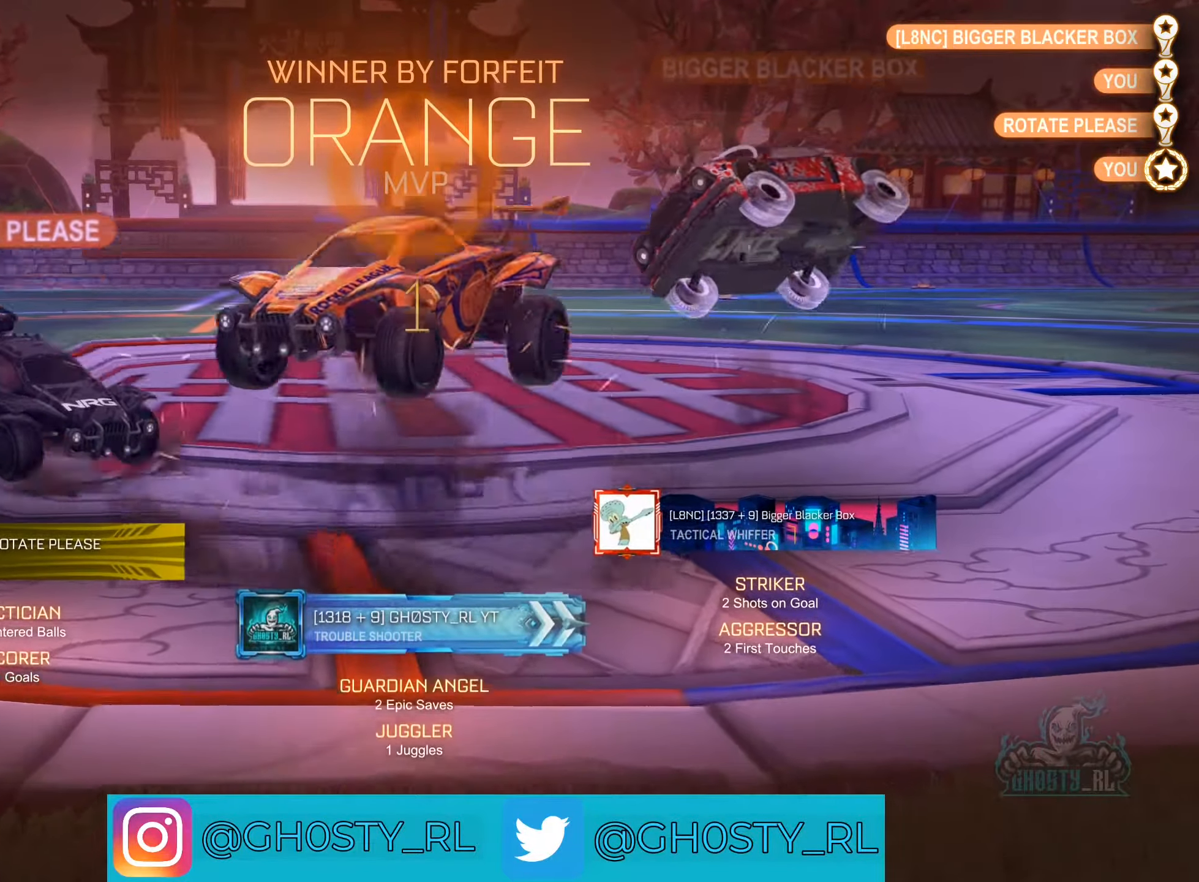
{"buttons": ["L1"], "left_stick": "up-right", "right_stick": "center", "events": [[33, "left_stick", "down-right"], [400, "L1", "down"], [400, "left_stick", "right"], [450, "A", "up"], [500, "left_stick", "up-right"]]}
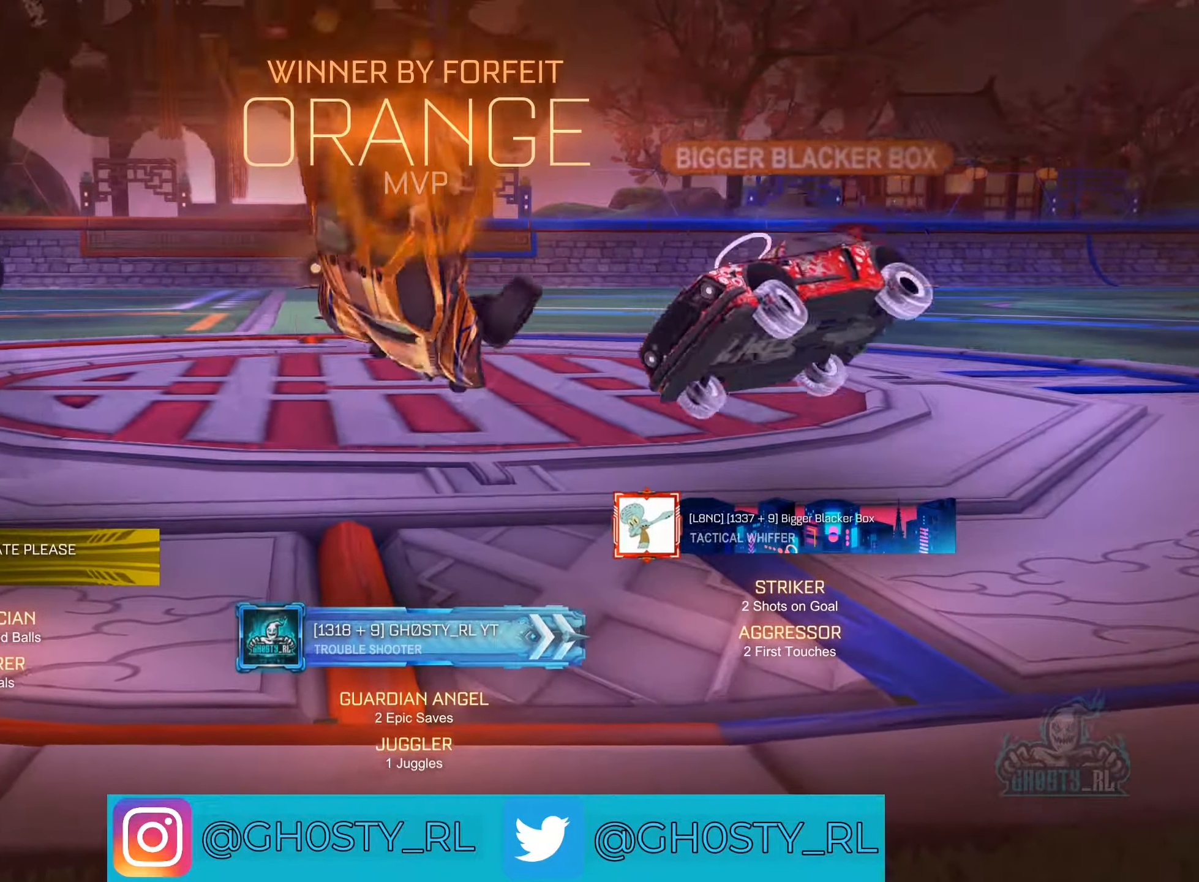
{"buttons": ["L1"], "left_stick": "up-right", "right_stick": "center", "events": []}
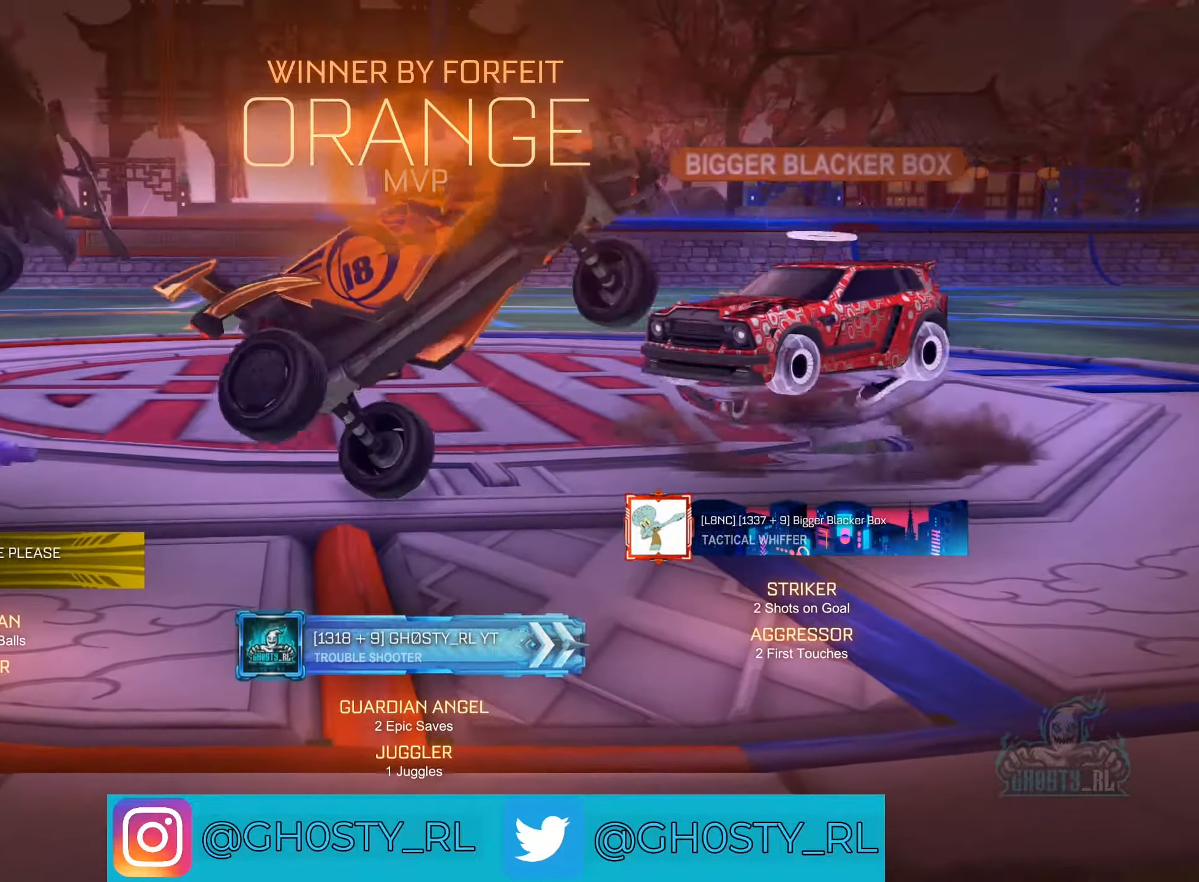
{"buttons": ["B", "R2"], "left_stick": "up", "right_stick": "center", "events": [[33, "L1", "up"], [33, "R2", "down"], [50, "left_stick", "center"], [117, "B", "down"], [317, "left_stick", "down"], [333, "A", "down"], [467, "A", "up"], [500, "left_stick", "up"]]}